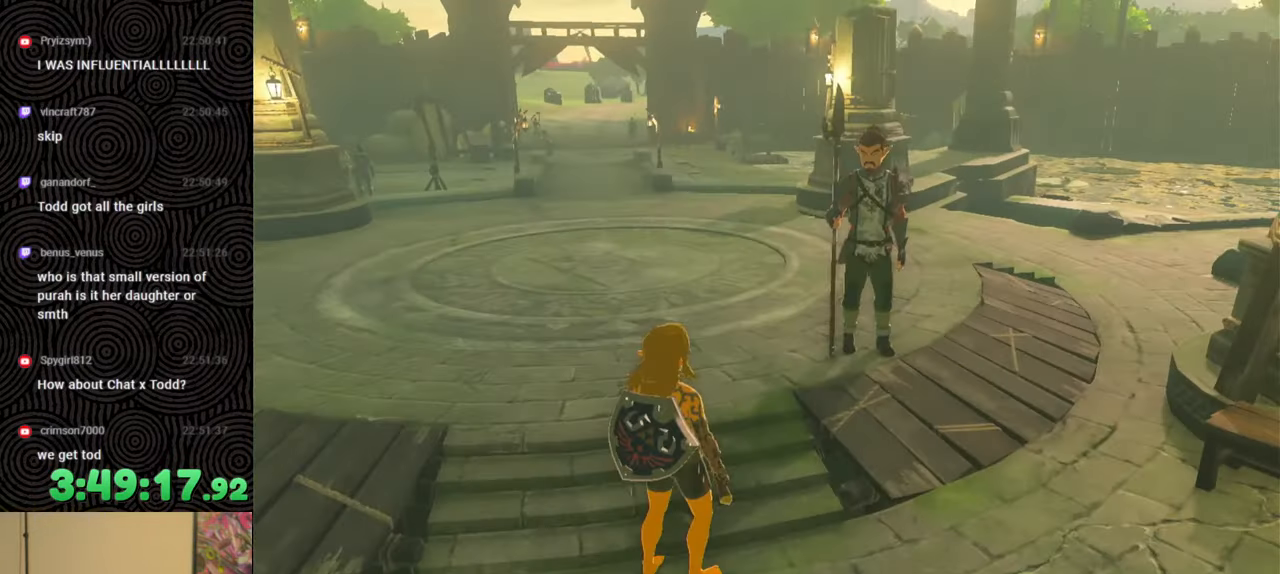
Gameplay with a controller (Nintendo layout); each line is a JSON object with the inputs held at the frame after it. "events" lists button and stick changes between this image and that frame as [ms after this image, input, new state], when the widget could be followed in between. Not read: L3 R3.
{"buttons": [], "left_stick": "center", "right_stick": "center", "events": [[117, "B", "down"], [183, "B", "up"], [233, "B", "down"], [333, "B", "up"], [400, "B", "down"], [500, "B", "up"]]}
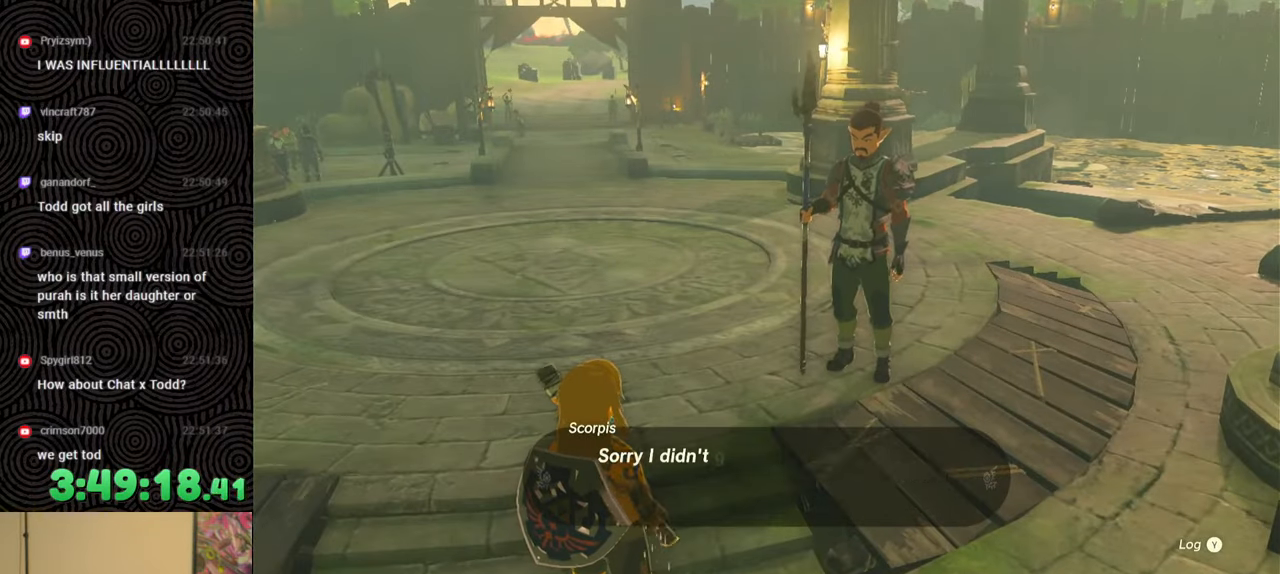
{"buttons": ["B"], "left_stick": "center", "right_stick": "center", "events": [[67, "B", "down"], [150, "B", "up"], [217, "B", "down"], [267, "B", "up"], [333, "B", "down"], [417, "B", "up"], [467, "B", "down"]]}
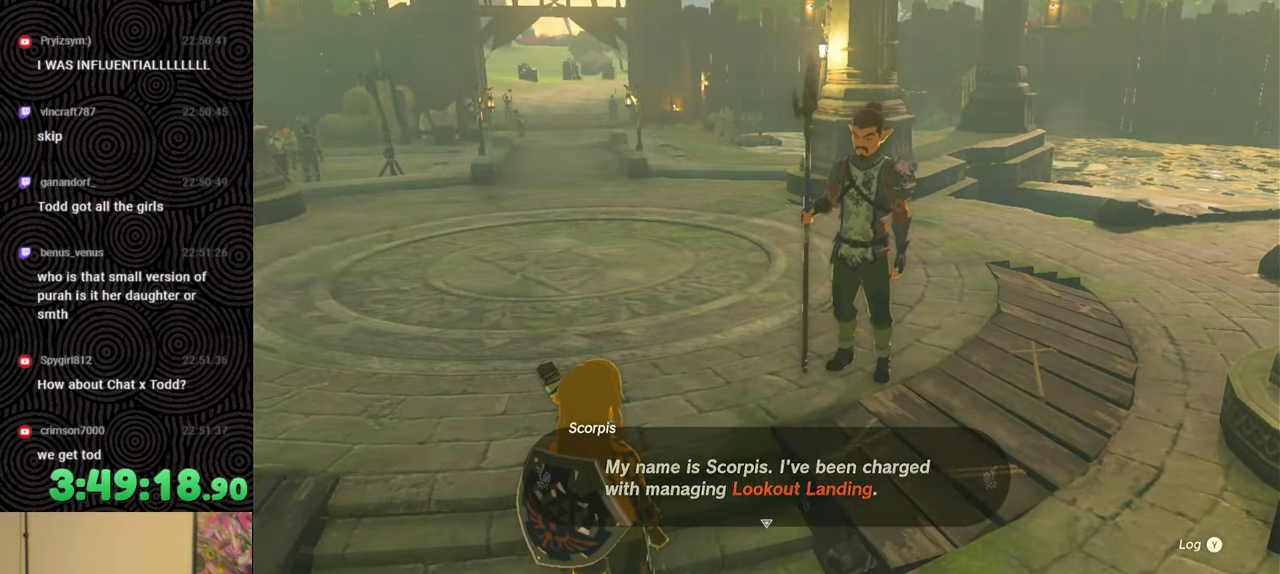
{"buttons": [], "left_stick": "center", "right_stick": "center", "events": [[50, "B", "up"], [117, "B", "down"], [183, "B", "up"], [250, "B", "down"], [350, "B", "up"], [400, "B", "down"], [500, "B", "up"]]}
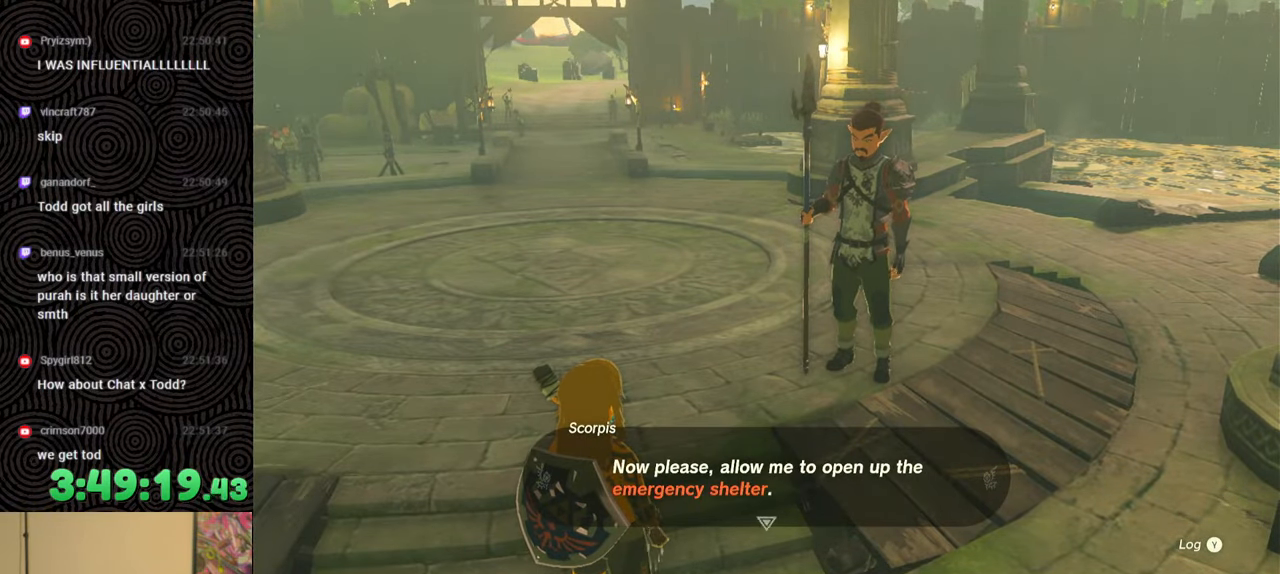
{"buttons": ["B"], "left_stick": "center", "right_stick": "center", "events": [[67, "B", "down"], [167, "B", "up"], [250, "B", "down"], [367, "B", "up"], [433, "B", "down"]]}
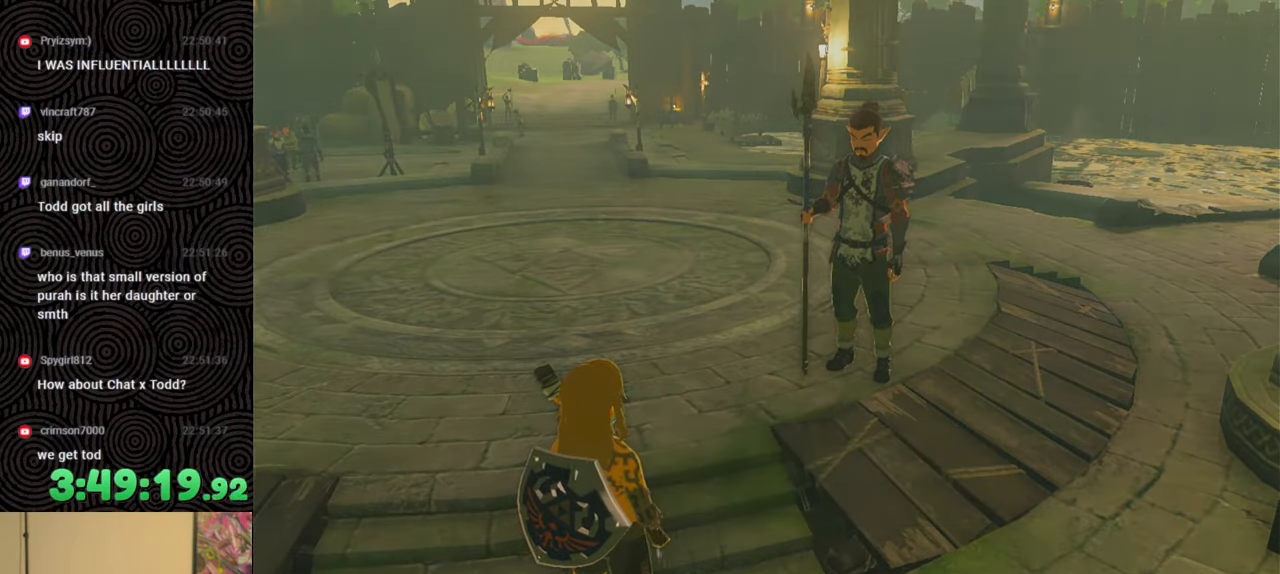
{"buttons": ["B"], "left_stick": "center", "right_stick": "center", "events": [[50, "B", "up"], [133, "B", "down"], [250, "B", "up"], [300, "B", "down"], [417, "B", "up"], [500, "B", "down"]]}
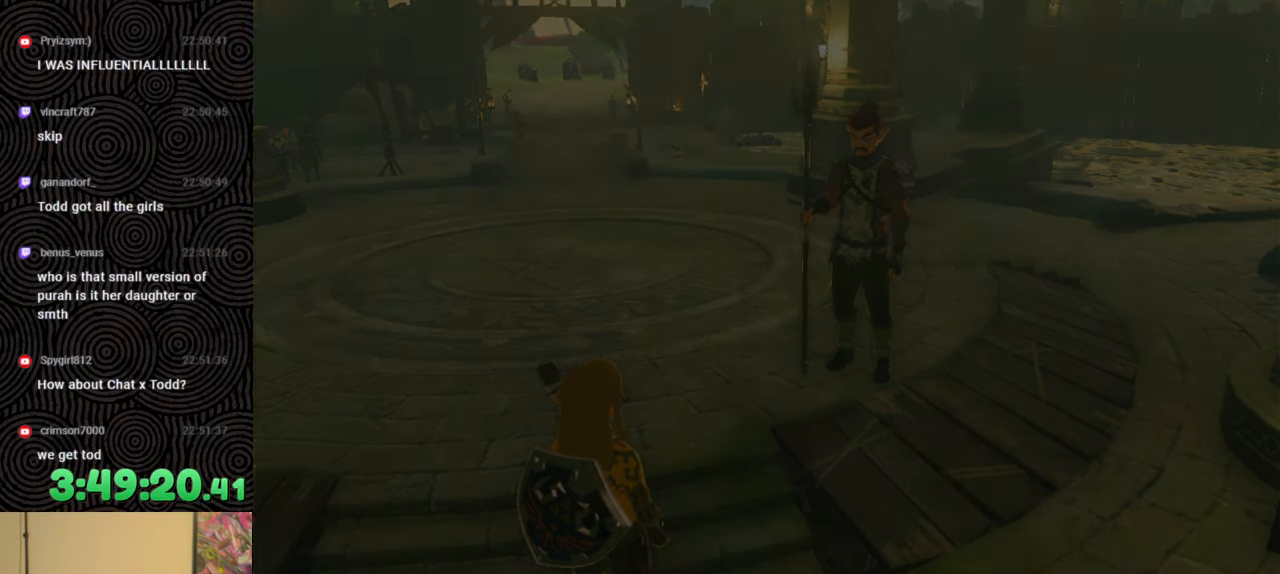
{"buttons": ["B"], "left_stick": "center", "right_stick": "center", "events": [[117, "B", "up"], [183, "B", "down"], [333, "B", "up"], [417, "B", "down"]]}
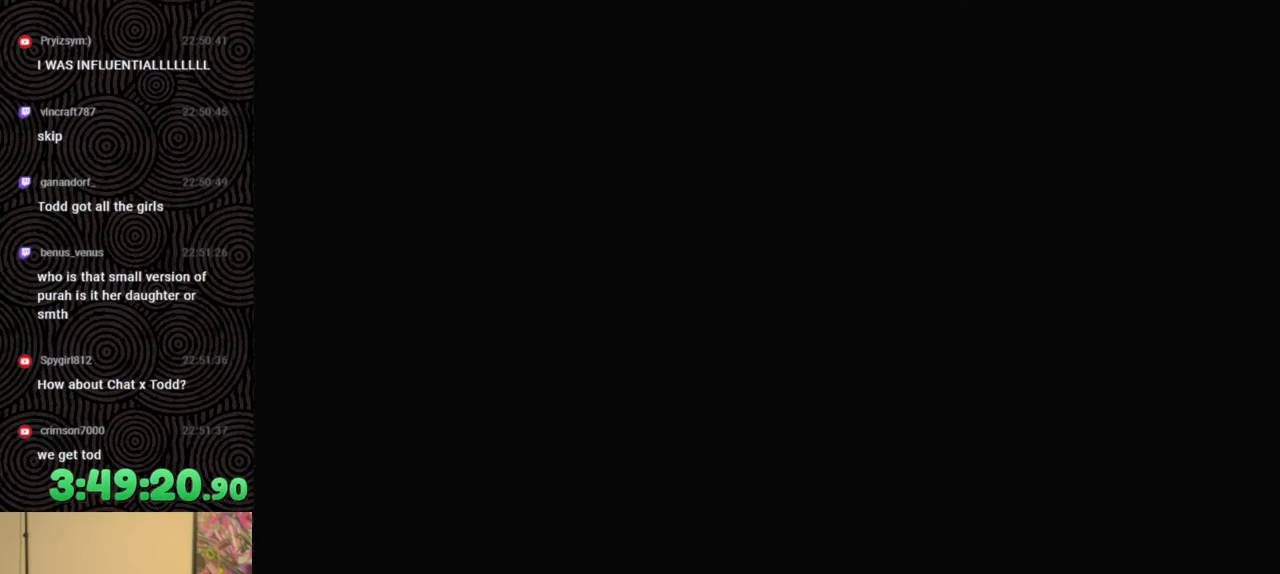
{"buttons": [], "left_stick": "center", "right_stick": "center", "events": [[17, "B", "up"], [117, "B", "down"], [233, "B", "up"], [333, "B", "down"], [433, "B", "up"]]}
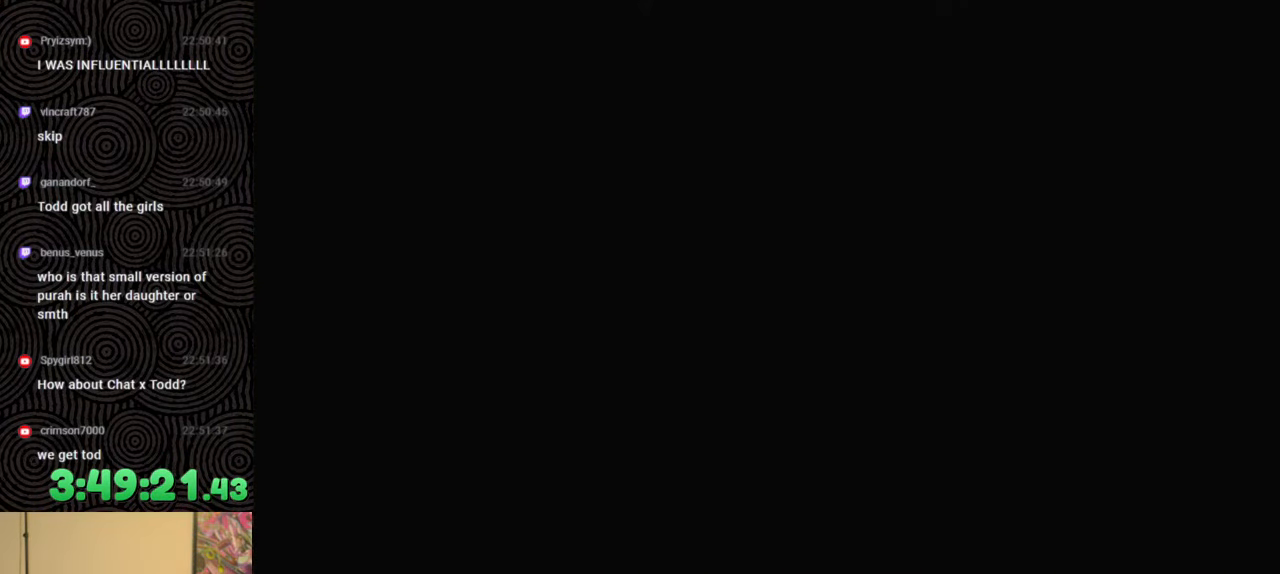
{"buttons": [], "left_stick": "center", "right_stick": "center", "events": [[83, "B", "down"], [233, "B", "up"], [317, "B", "down"], [450, "B", "up"]]}
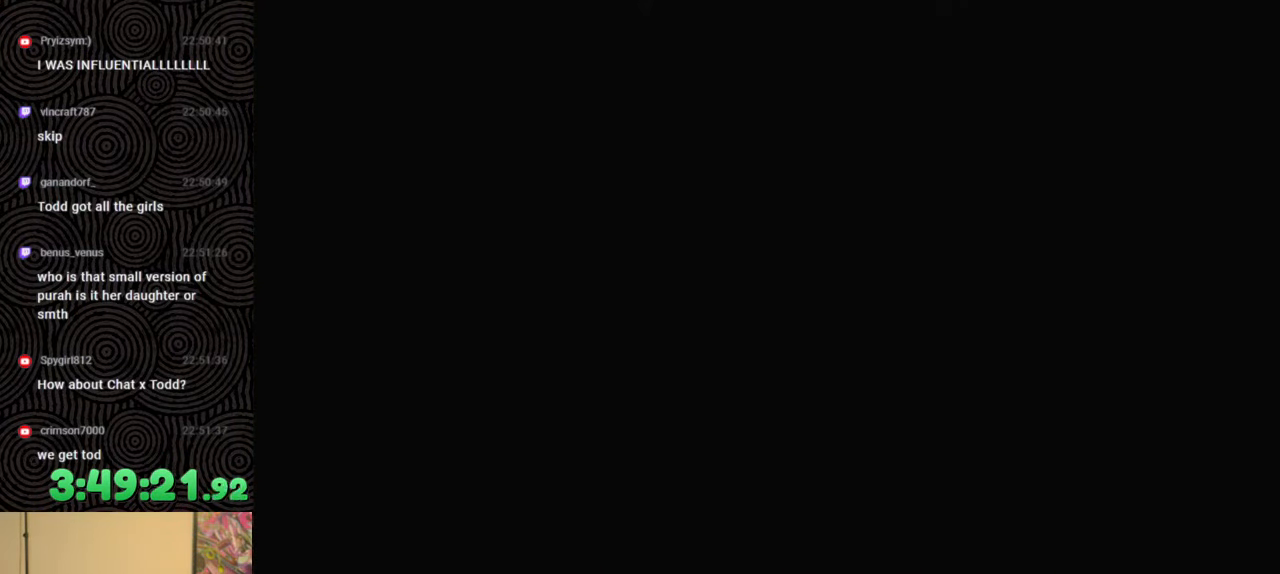
{"buttons": [], "left_stick": "up-left", "right_stick": "center", "events": [[67, "B", "down"], [200, "B", "up"], [317, "B", "down"], [333, "left_stick", "up-left"], [400, "B", "up"]]}
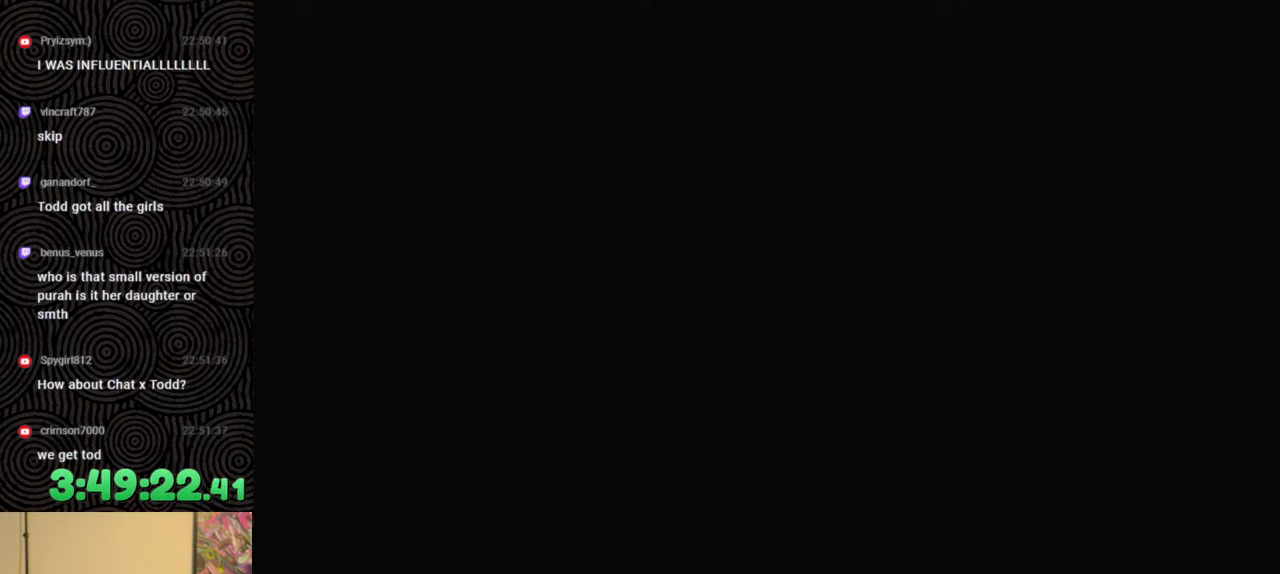
{"buttons": [], "left_stick": "up-left", "right_stick": "center", "events": [[33, "B", "down"], [150, "B", "up"], [283, "B", "down"], [417, "B", "up"]]}
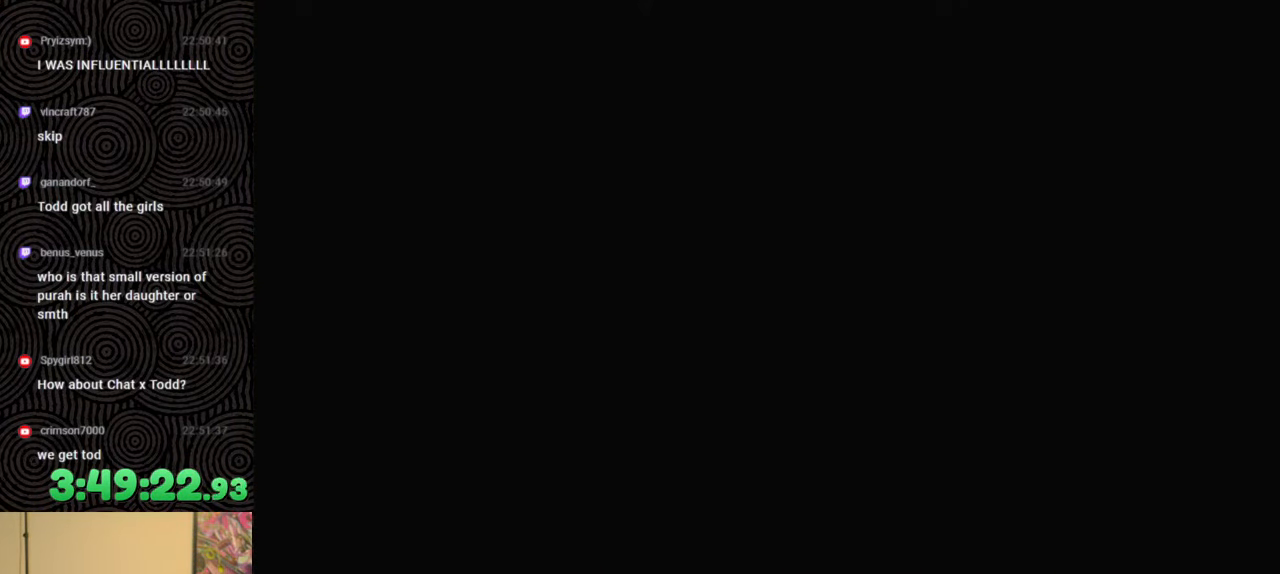
{"buttons": [], "left_stick": "up-left", "right_stick": "center", "events": [[50, "B", "down"], [167, "B", "up"], [333, "B", "down"], [483, "B", "up"]]}
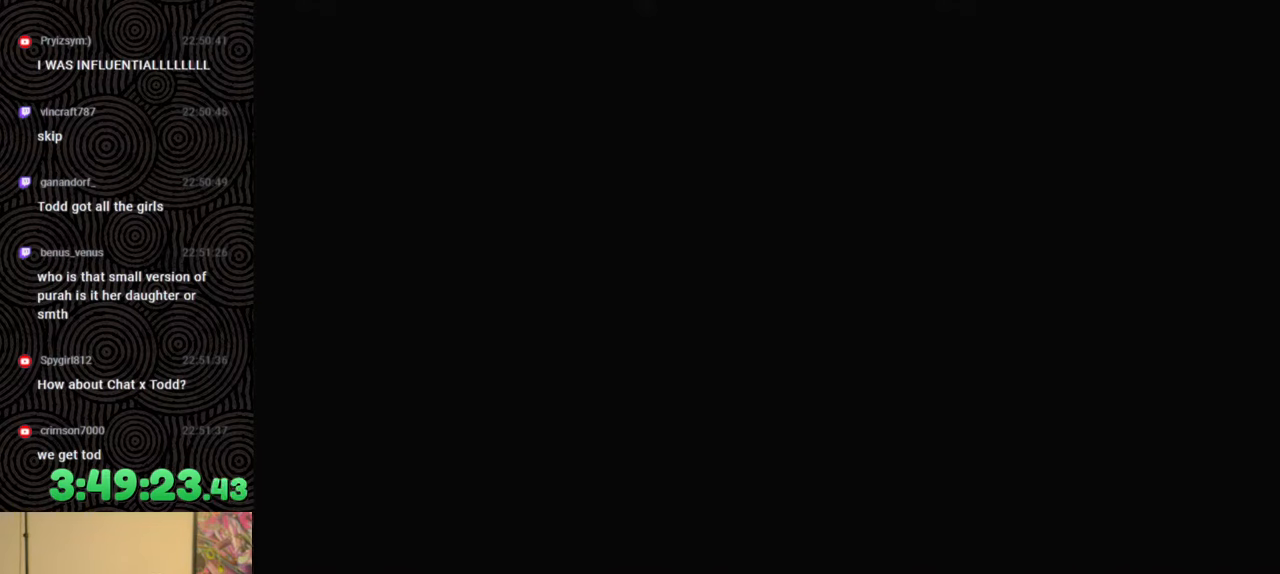
{"buttons": [], "left_stick": "center", "right_stick": "center", "events": [[300, "left_stick", "center"]]}
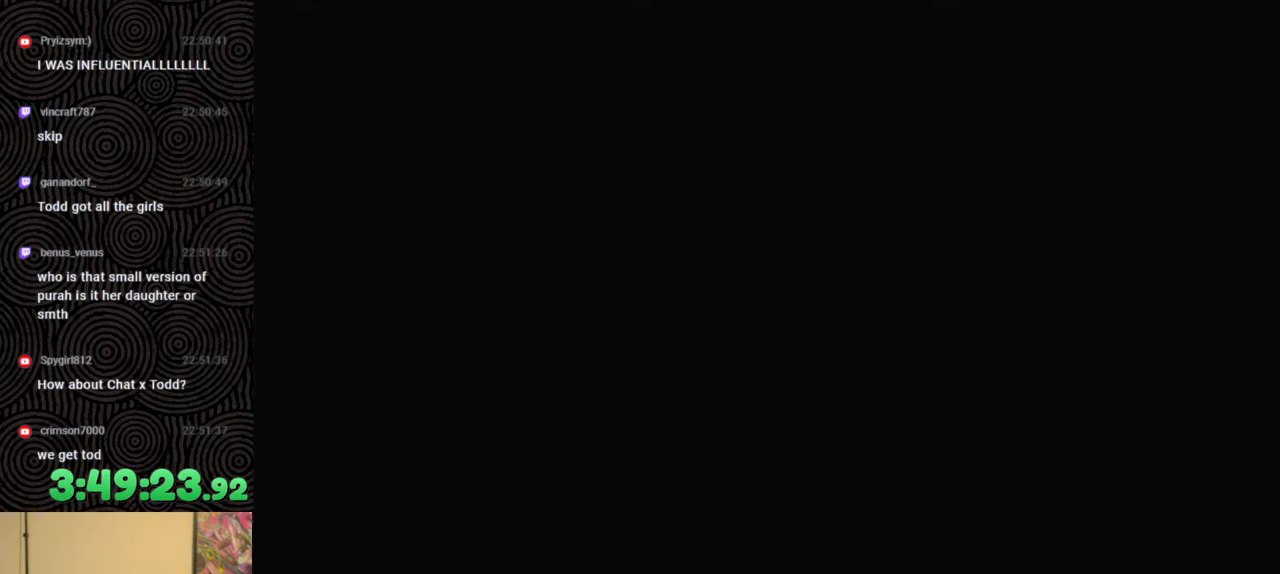
{"buttons": [], "left_stick": "center", "right_stick": "center", "events": []}
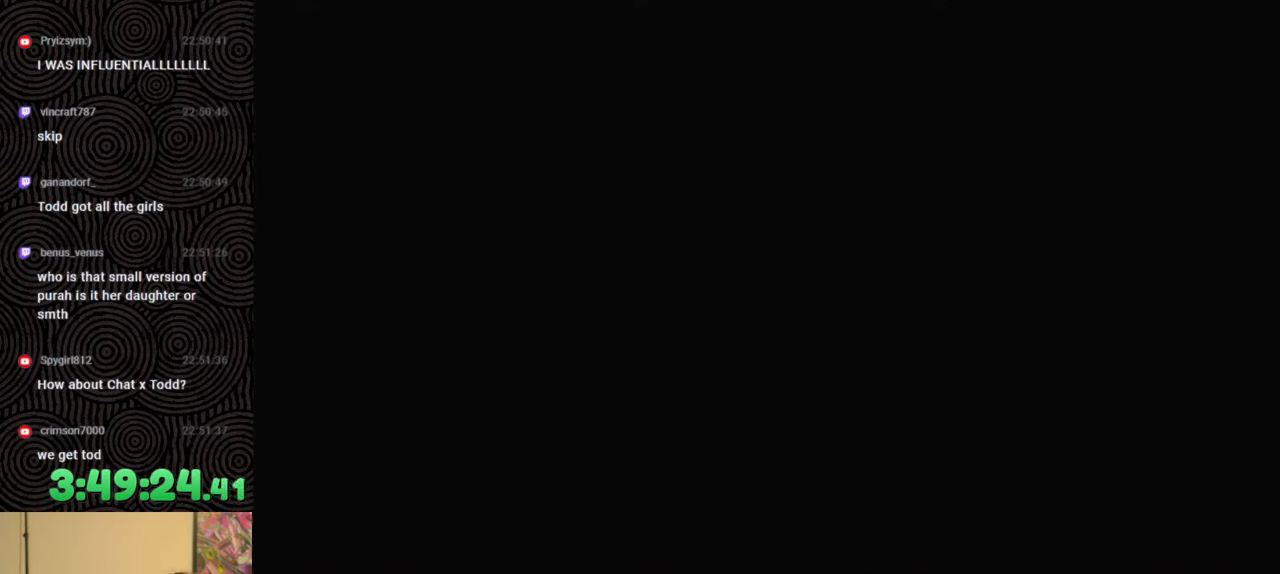
{"buttons": [], "left_stick": "center", "right_stick": "center", "events": []}
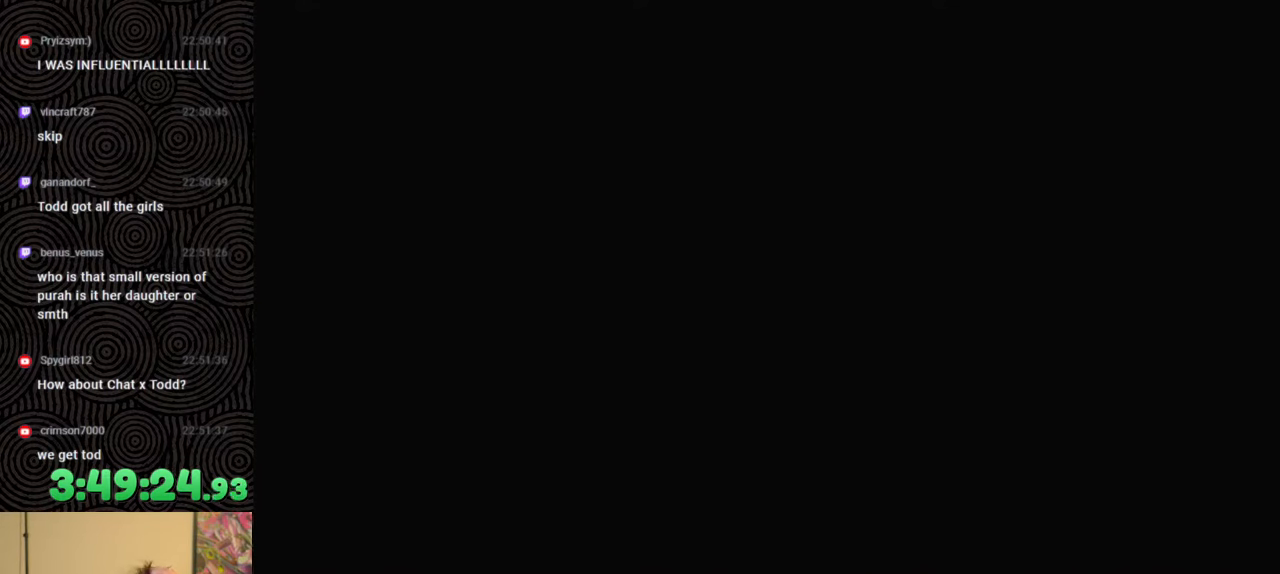
{"buttons": [], "left_stick": "center", "right_stick": "center", "events": []}
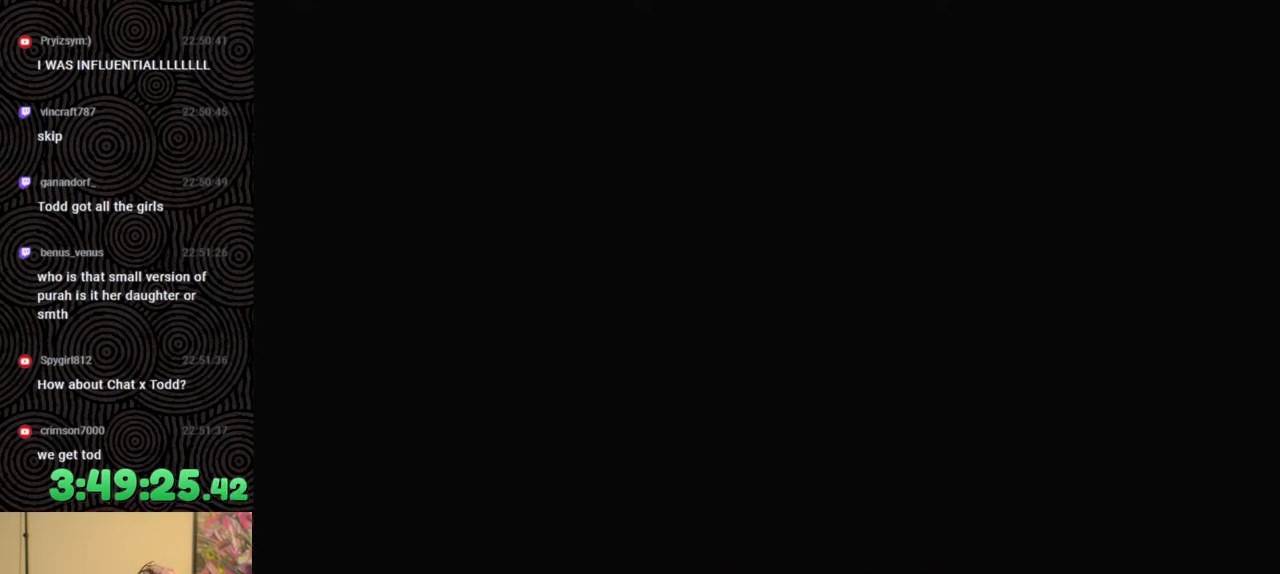
{"buttons": [], "left_stick": "center", "right_stick": "center", "events": []}
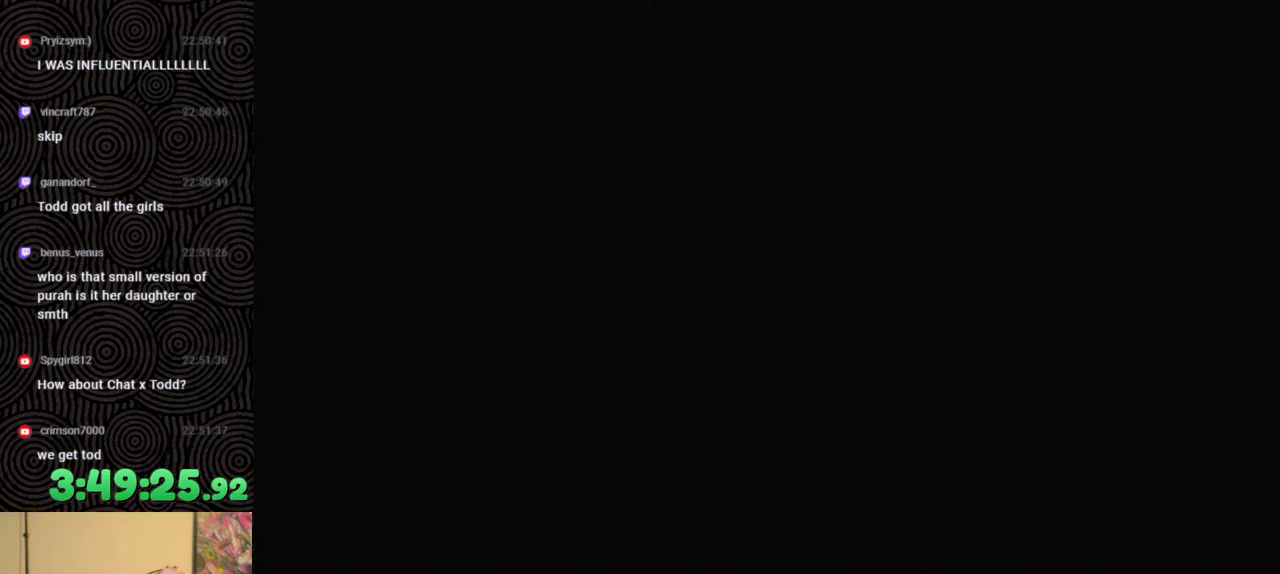
{"buttons": [], "left_stick": "center", "right_stick": "center", "events": []}
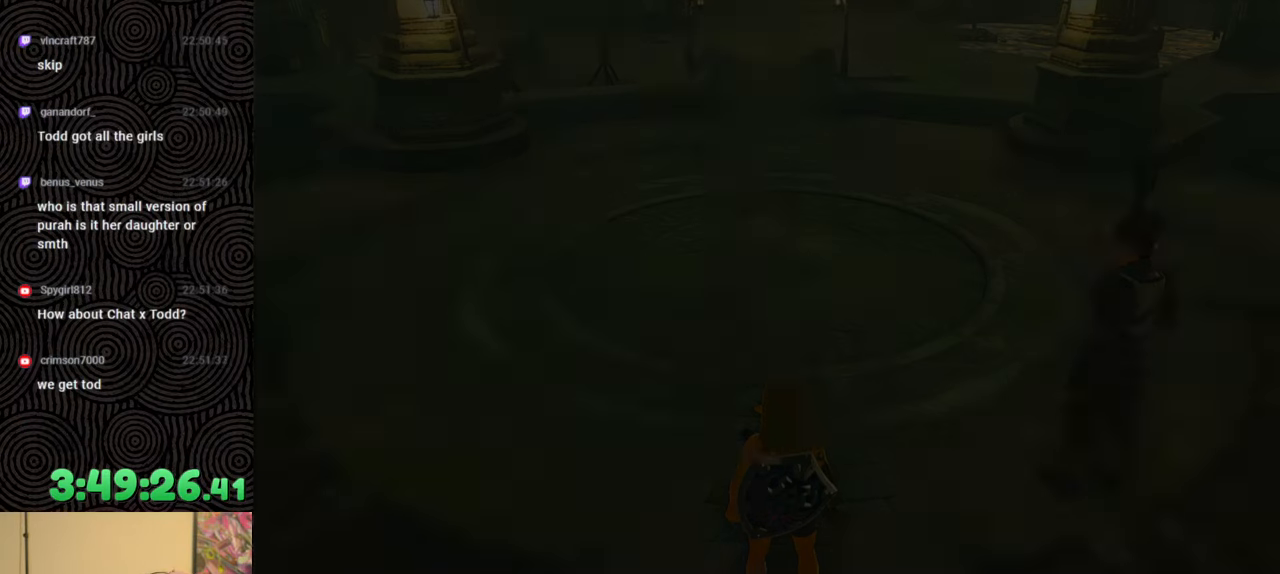
{"buttons": [], "left_stick": "center", "right_stick": "center", "events": []}
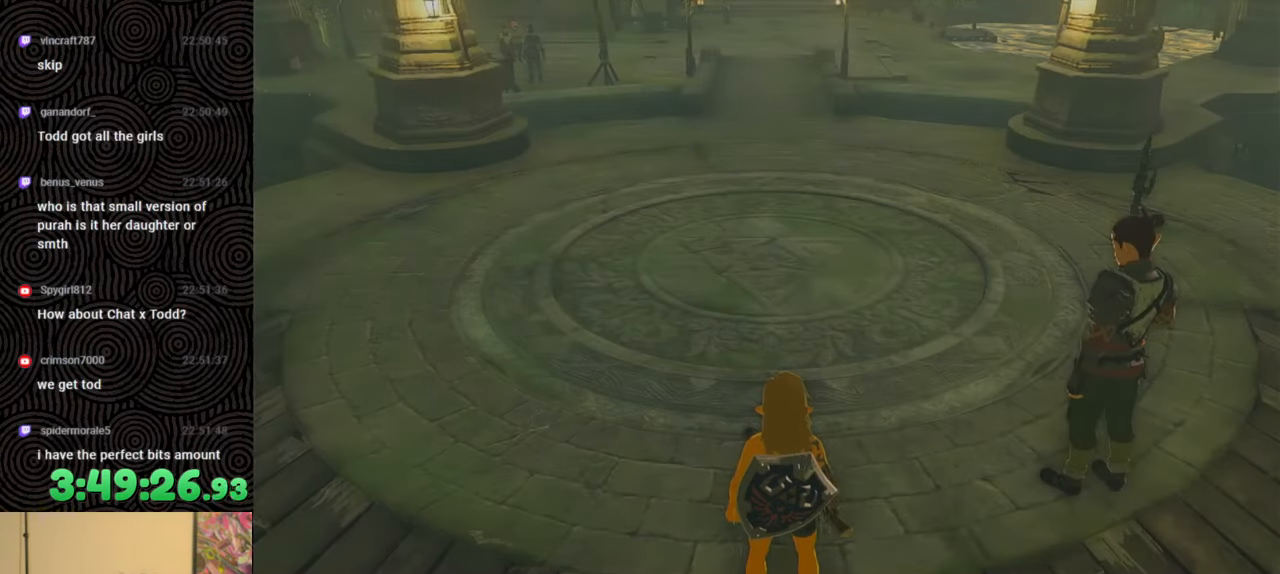
{"buttons": [], "left_stick": "center", "right_stick": "center", "events": []}
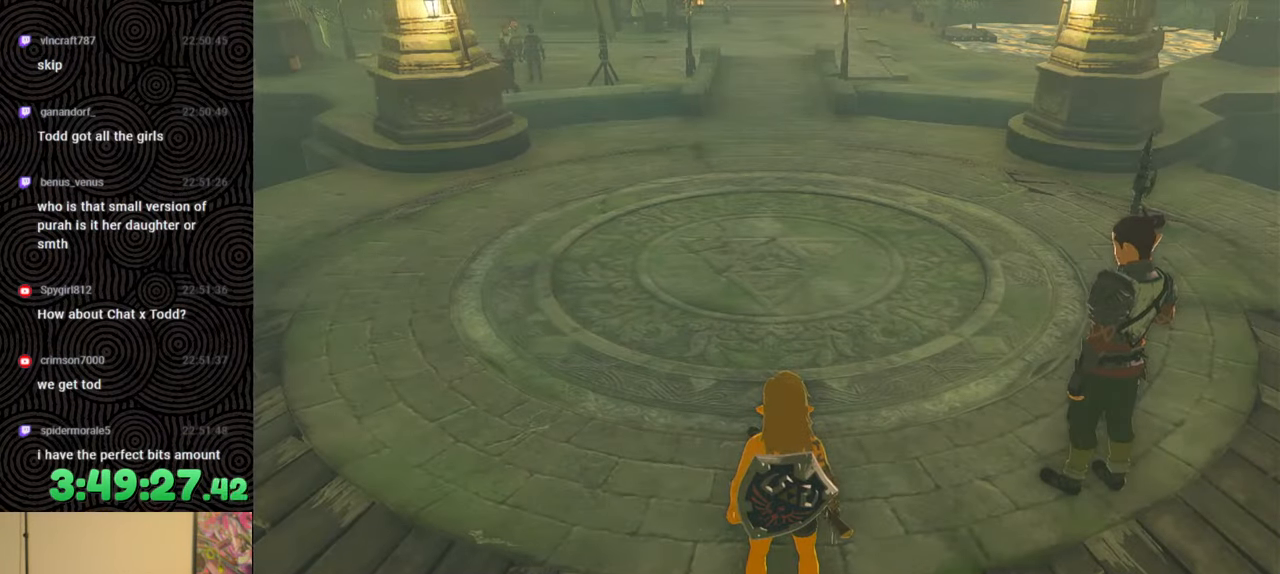
{"buttons": ["START"], "left_stick": "center", "right_stick": "center", "events": [[133, "X", "down"], [317, "X", "up"], [383, "START", "down"]]}
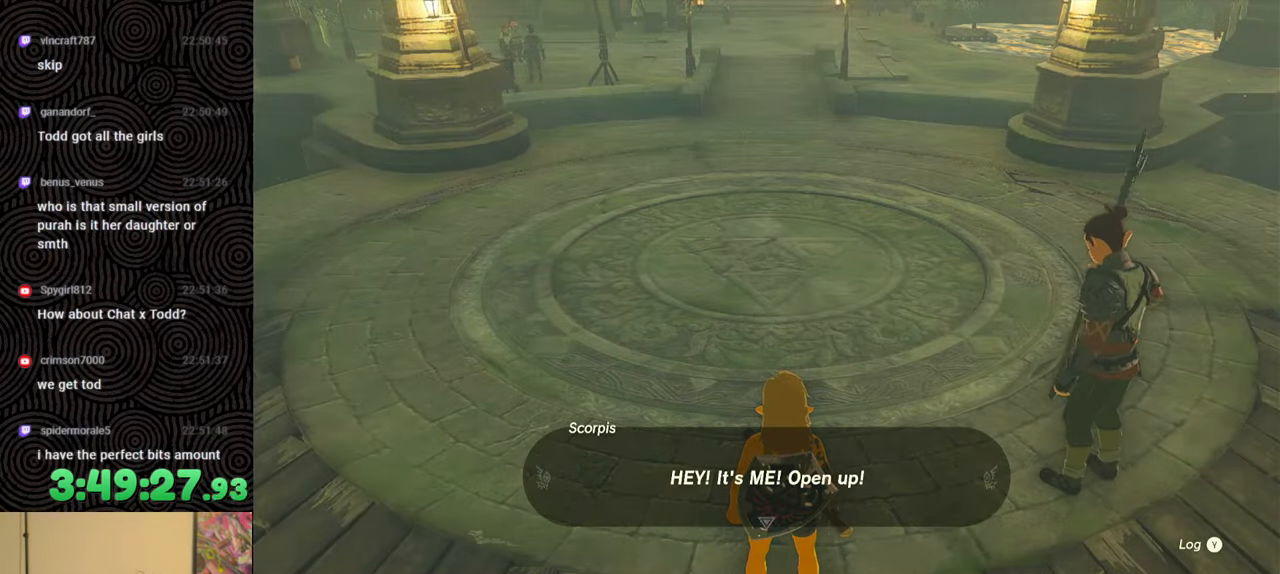
{"buttons": ["B"], "left_stick": "center", "right_stick": "center", "events": [[33, "START", "up"], [100, "X", "down"], [250, "X", "up"], [350, "B", "down"], [450, "B", "up"], [500, "B", "down"]]}
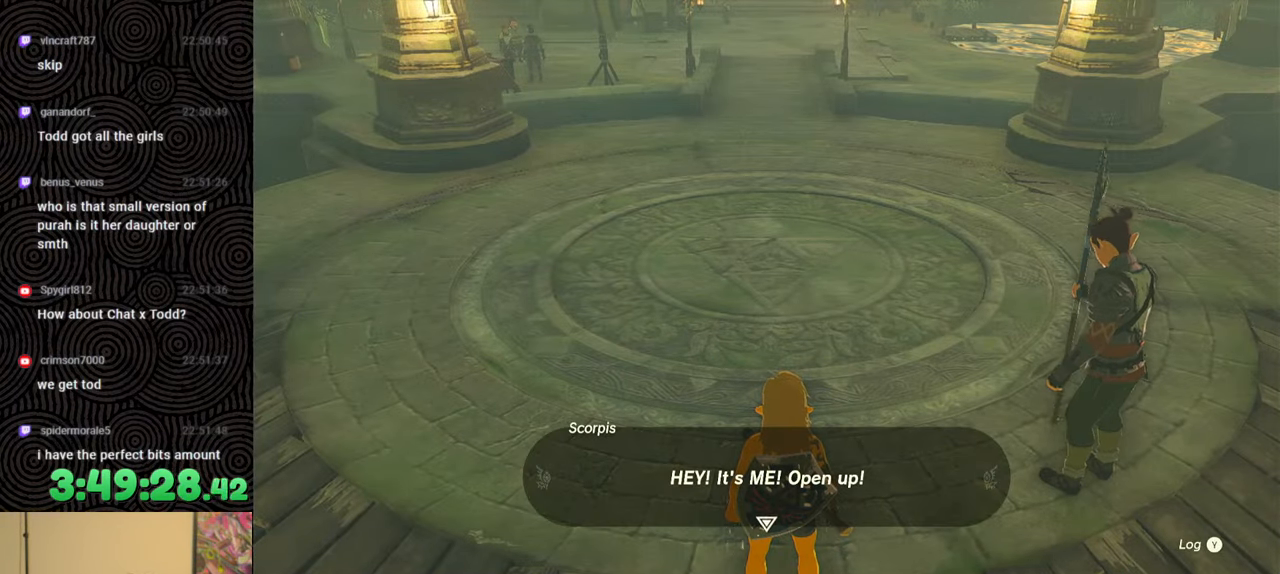
{"buttons": ["B"], "left_stick": "up", "right_stick": "center", "events": [[83, "B", "up"], [167, "B", "down"], [233, "B", "up"], [317, "B", "down"], [383, "B", "up"], [383, "left_stick", "up"], [467, "B", "down"]]}
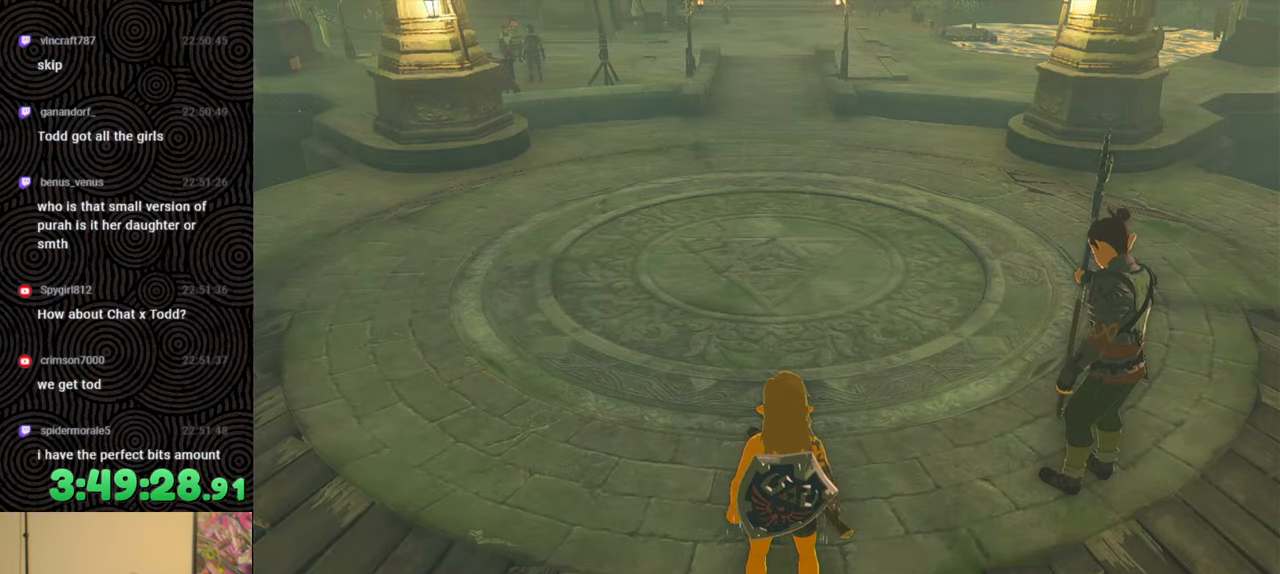
{"buttons": [], "left_stick": "up", "right_stick": "center", "events": [[83, "B", "up"], [167, "B", "down"], [283, "B", "up"], [383, "B", "down"], [483, "B", "up"]]}
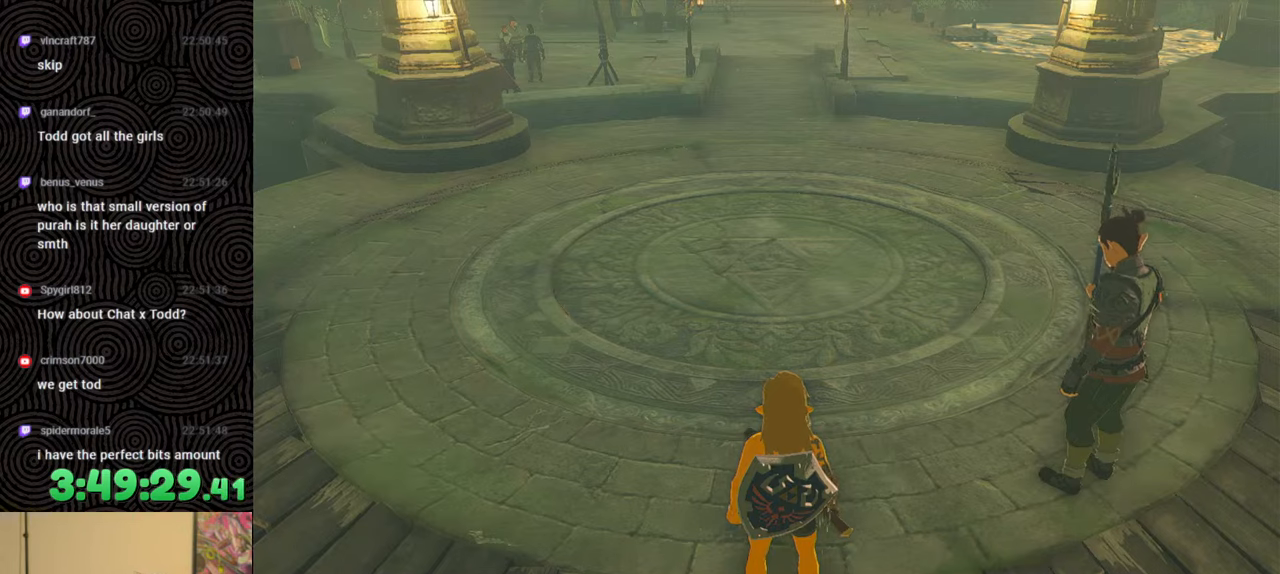
{"buttons": [], "left_stick": "up", "right_stick": "center", "events": [[117, "B", "down"], [183, "B", "up"], [333, "B", "down"], [433, "B", "up"]]}
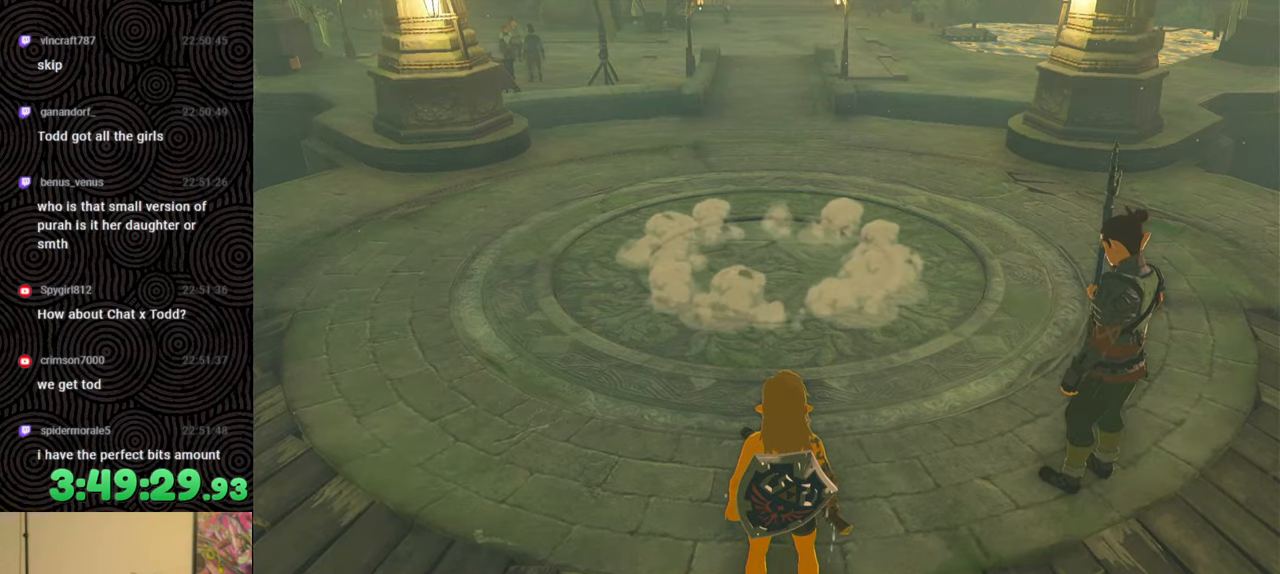
{"buttons": [], "left_stick": "up", "right_stick": "center", "events": [[267, "B", "down"], [383, "B", "up"]]}
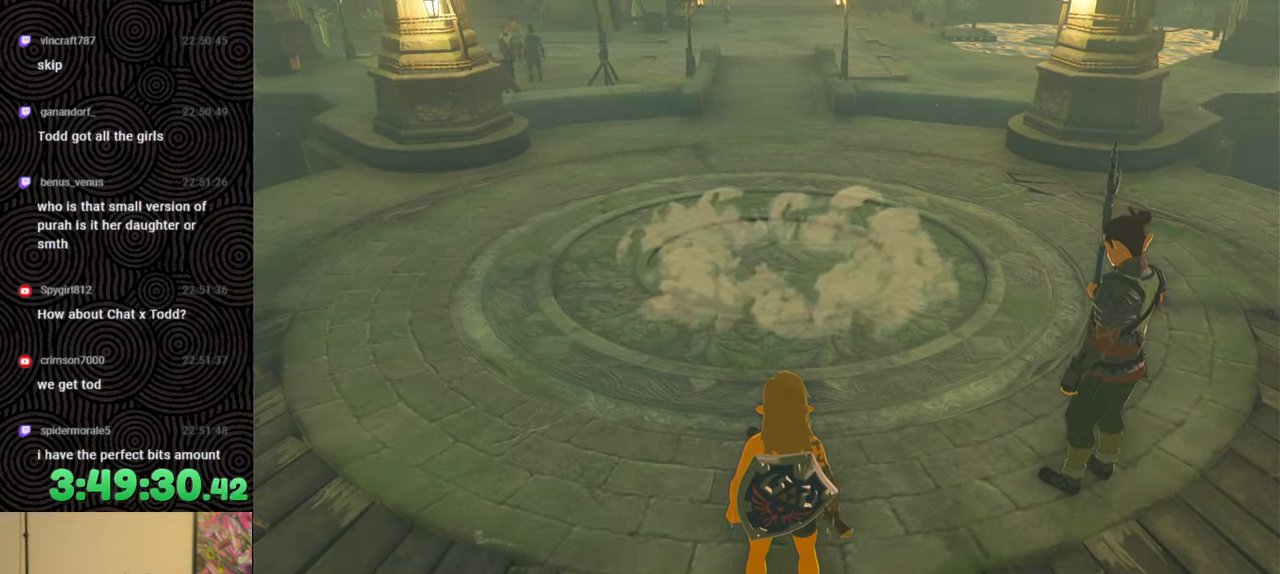
{"buttons": [], "left_stick": "up", "right_stick": "center", "events": [[17, "B", "down"], [167, "B", "up"], [267, "B", "down"], [383, "B", "up"]]}
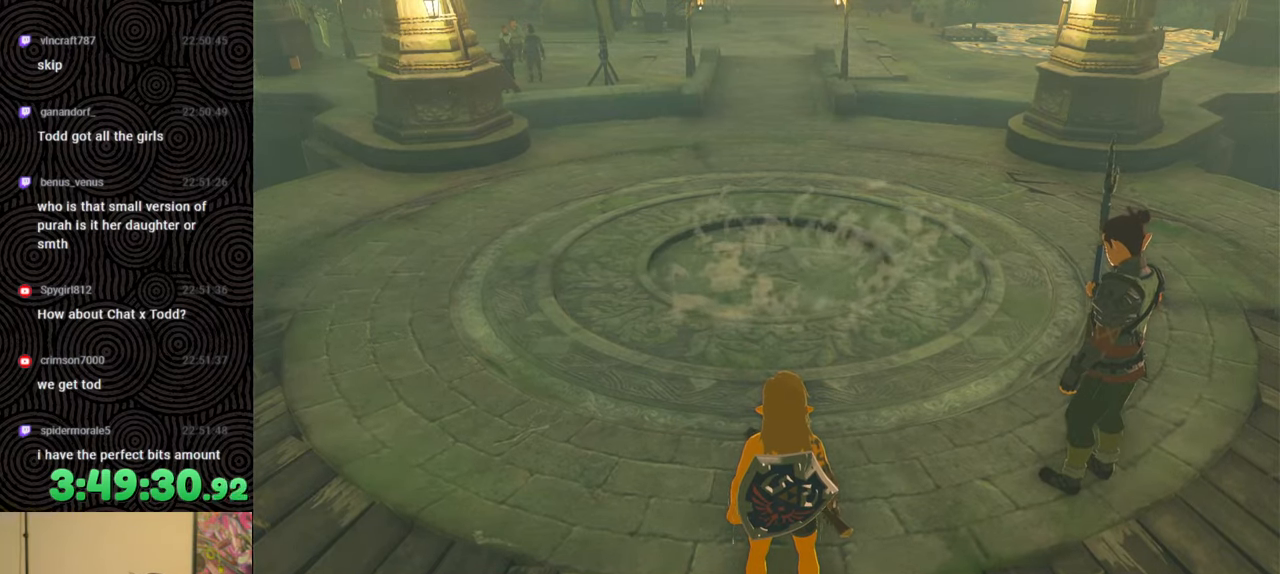
{"buttons": ["B"], "left_stick": "up", "right_stick": "center", "events": [[17, "B", "down"], [183, "B", "up"], [200, "B", "down"], [350, "B", "up"], [450, "B", "down"]]}
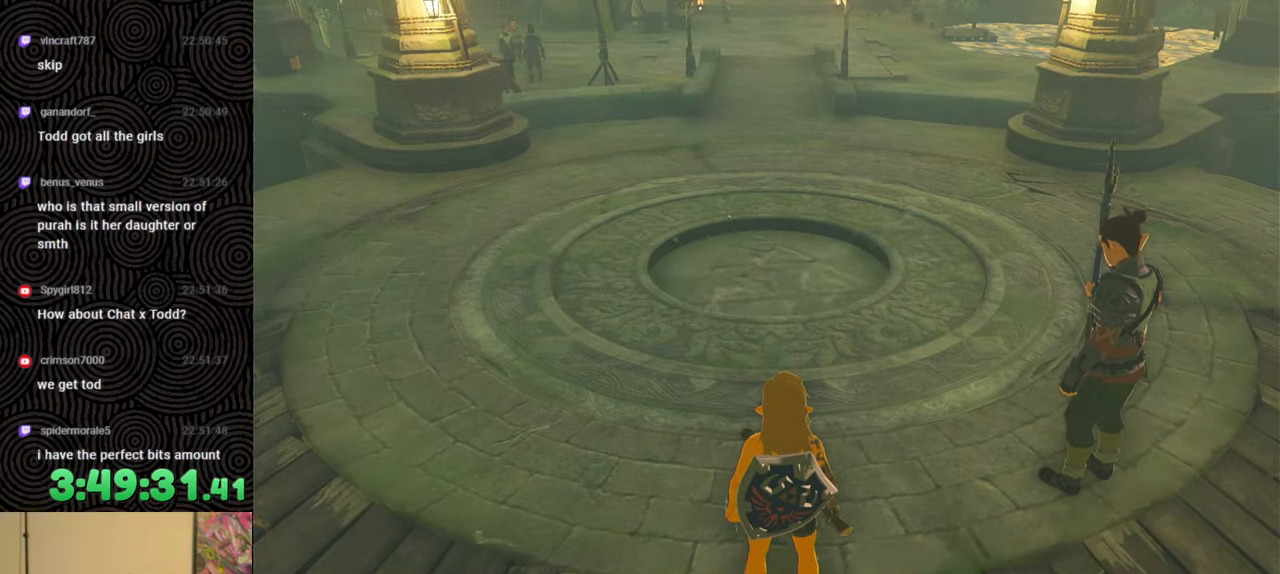
{"buttons": ["B"], "left_stick": "up", "right_stick": "center", "events": [[33, "B", "up"], [167, "B", "down"], [283, "B", "up"], [417, "B", "down"]]}
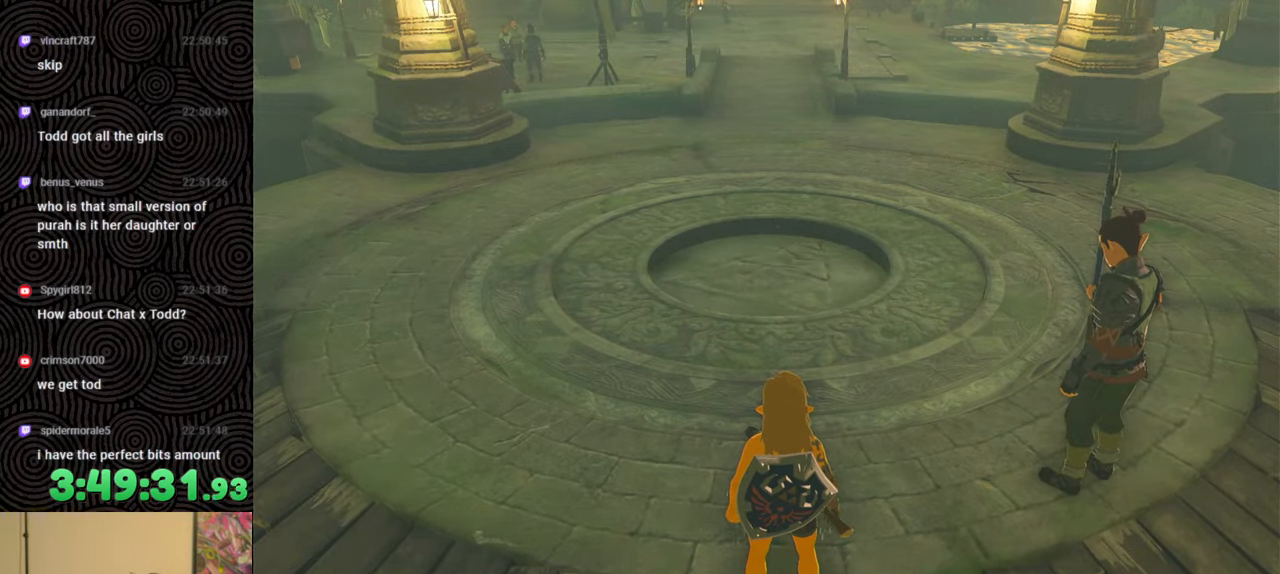
{"buttons": ["B"], "left_stick": "up", "right_stick": "center", "events": [[200, "B", "up"], [283, "B", "down"], [417, "B", "up"], [500, "B", "down"]]}